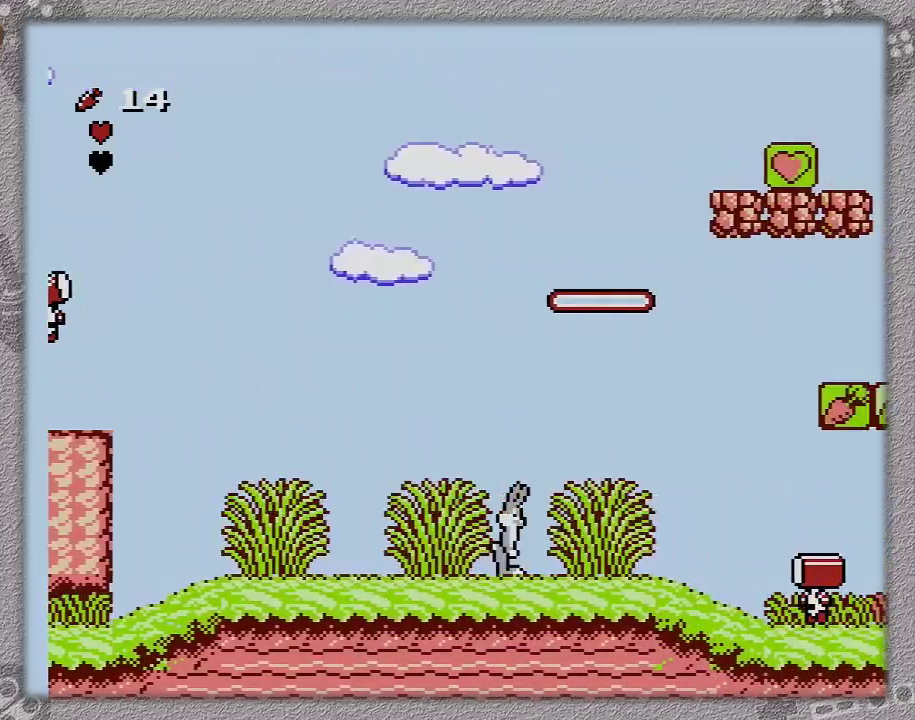
Gameplay with a controller (Nintendo layout); each line is a JSON object with the inputs held at the frame after it. "events" lists button and stick changes between this image and that frame as [ms after this image, input, new state], when the widget could be followed in between. Not read: L3 R3.
{"buttons": ["DPAD_RIGHT"], "events": []}
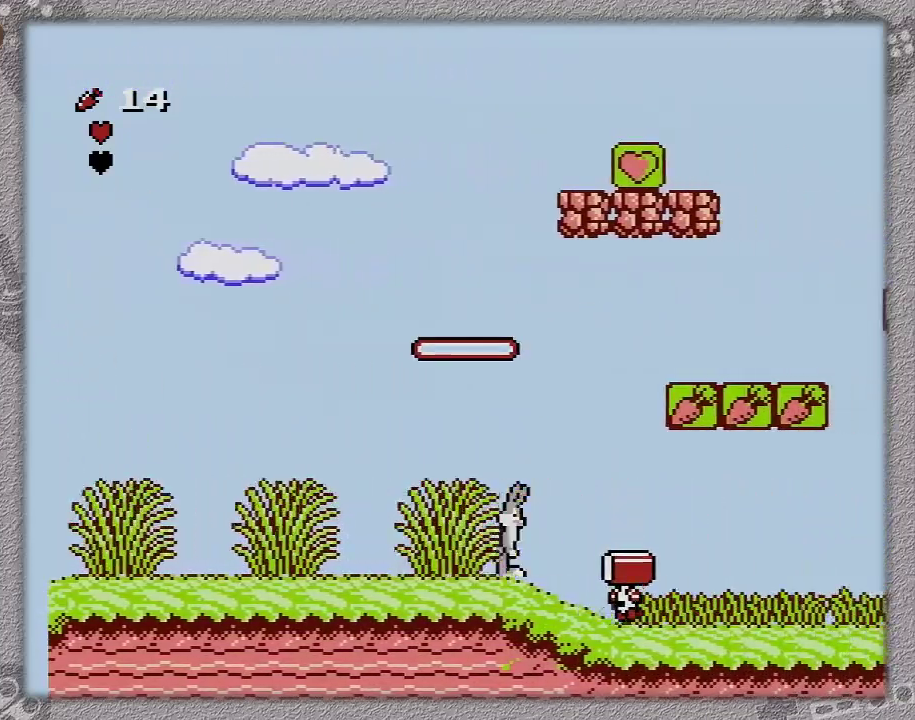
{"buttons": ["DPAD_RIGHT"], "events": [[317, "A", "down"], [483, "A", "up"]]}
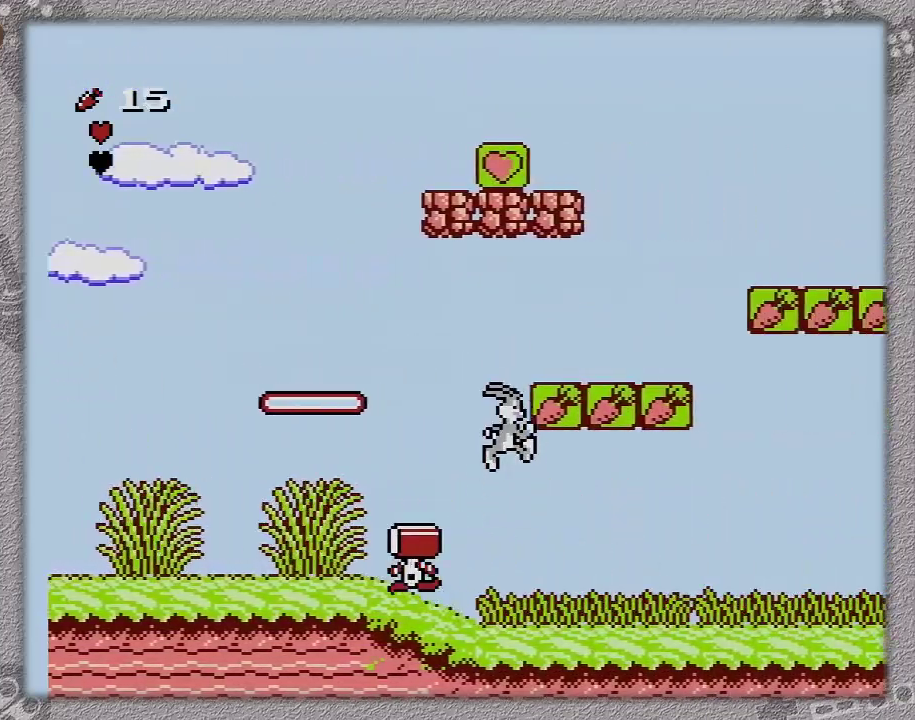
{"buttons": ["DPAD_RIGHT"], "events": []}
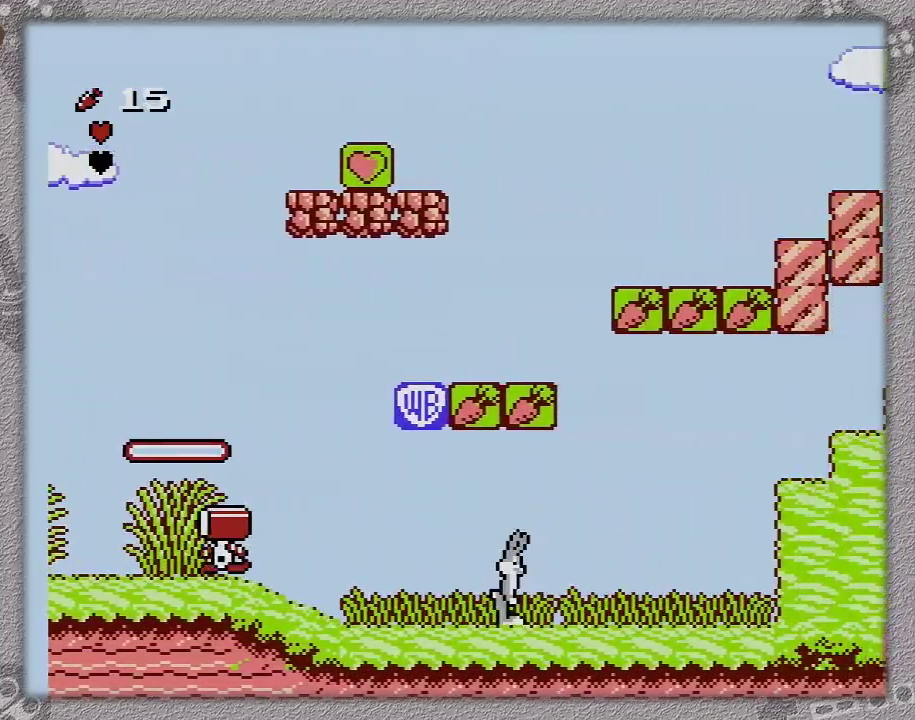
{"buttons": ["DPAD_RIGHT"], "events": []}
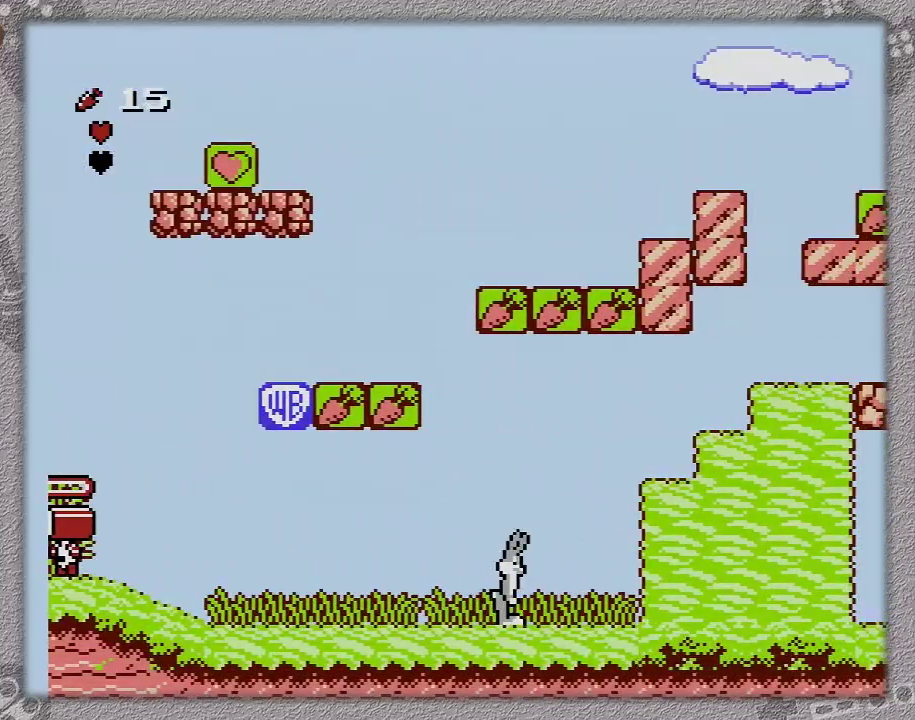
{"buttons": ["A", "DPAD_RIGHT"], "events": [[233, "A", "down"]]}
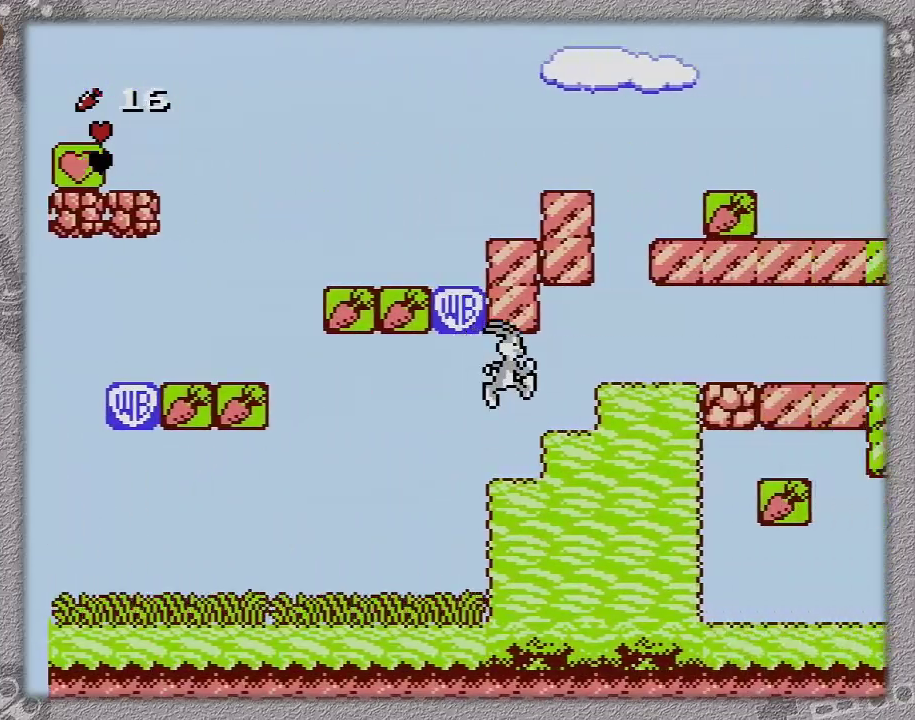
{"buttons": ["A", "DPAD_RIGHT"], "events": [[333, "A", "up"], [467, "A", "down"]]}
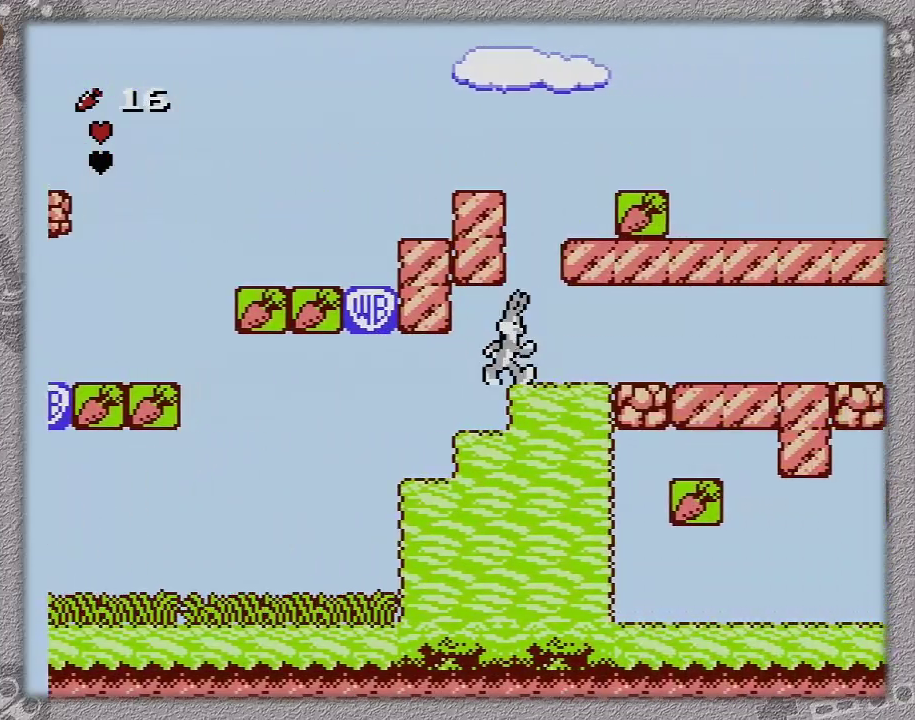
{"buttons": ["DPAD_RIGHT"], "events": [[83, "A", "up"]]}
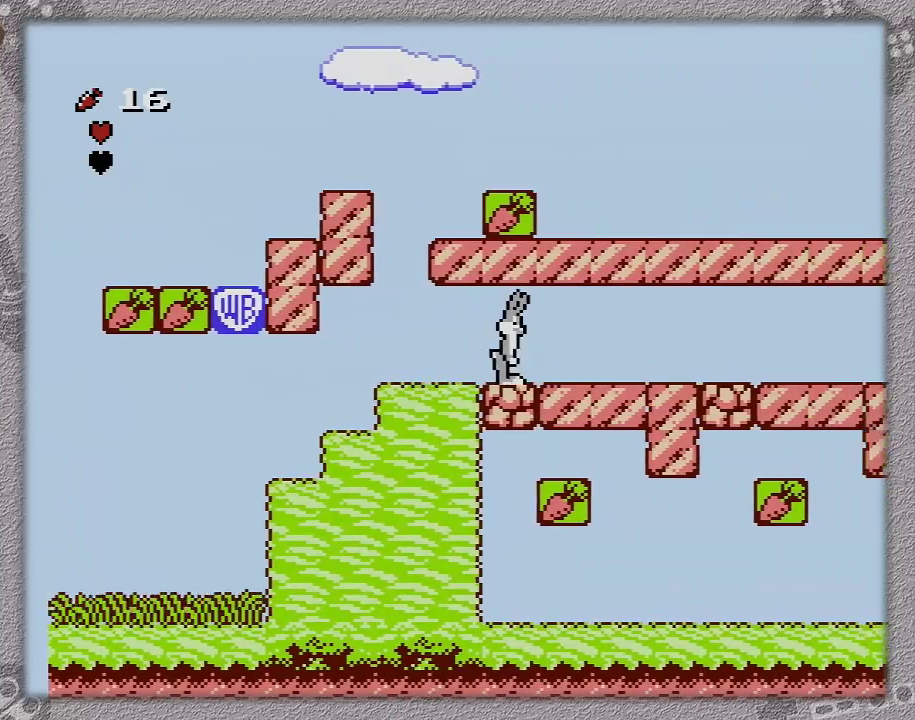
{"buttons": ["DPAD_RIGHT"], "events": []}
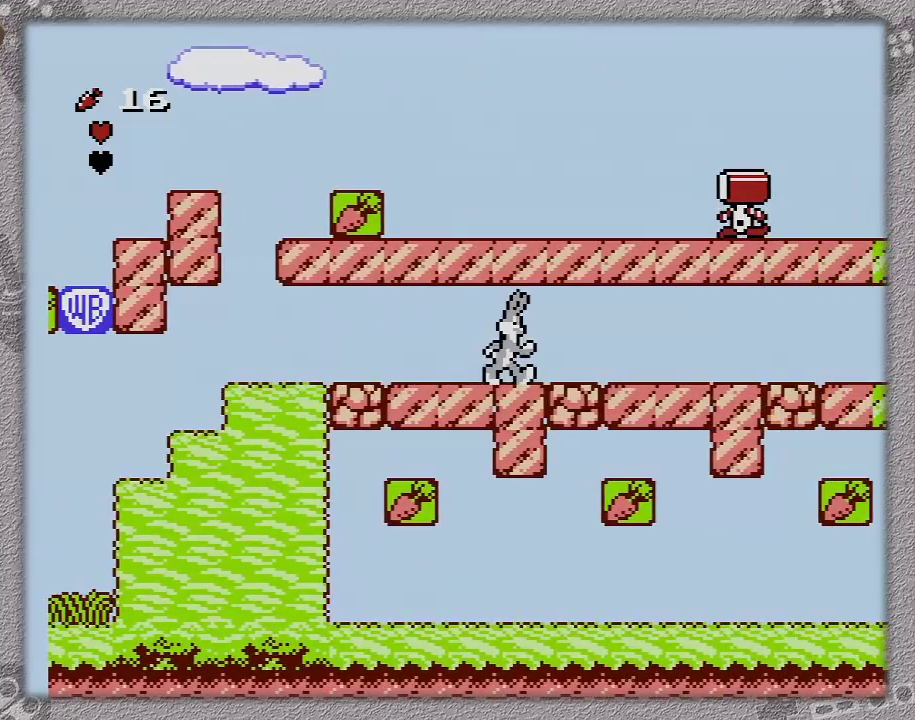
{"buttons": ["DPAD_RIGHT"], "events": []}
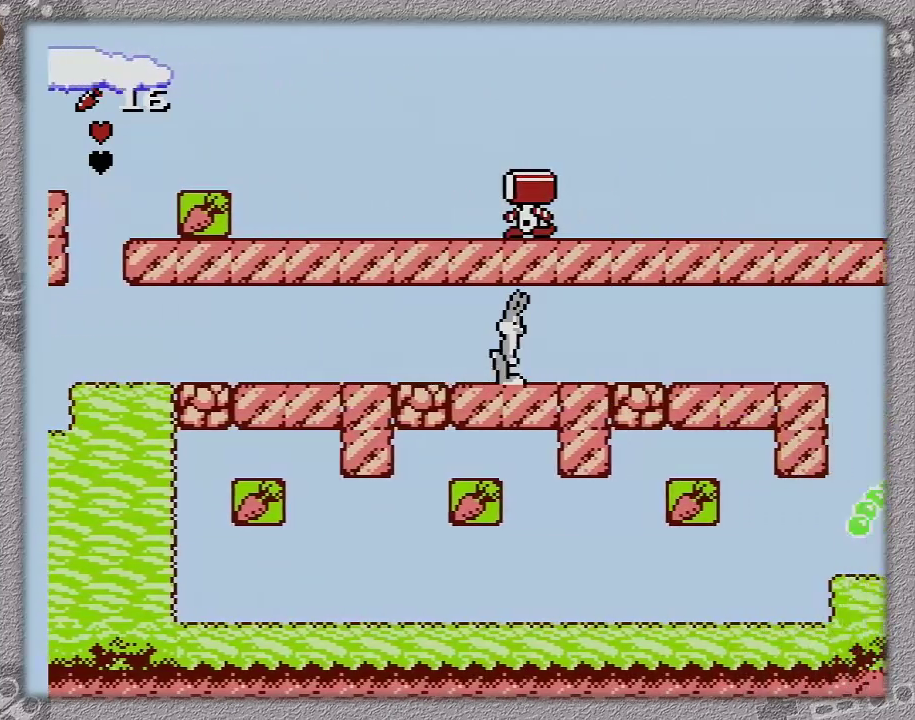
{"buttons": ["DPAD_RIGHT"], "events": []}
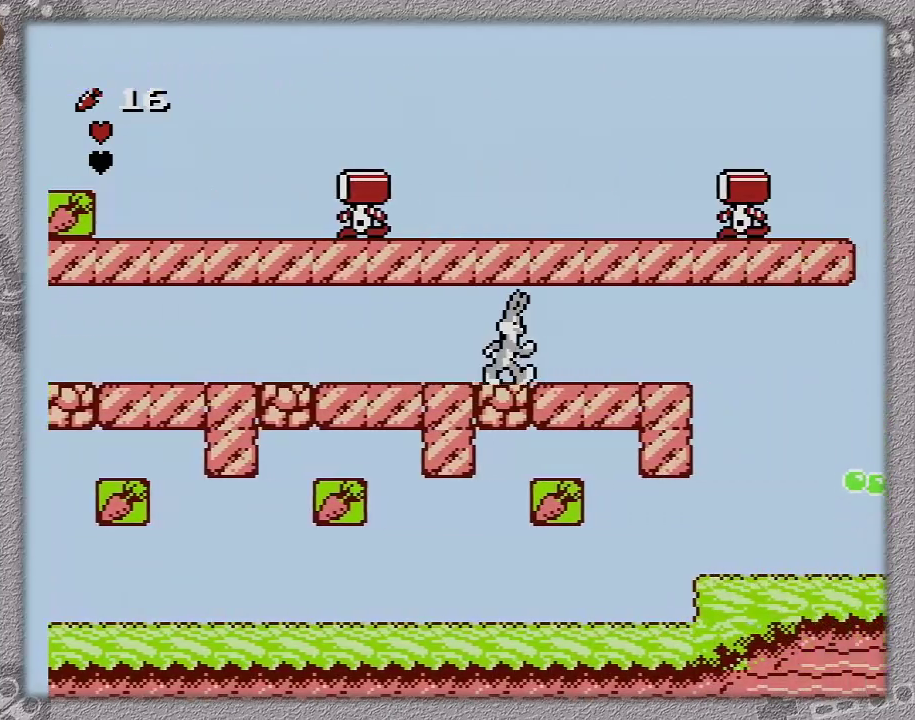
{"buttons": ["DPAD_RIGHT"], "events": []}
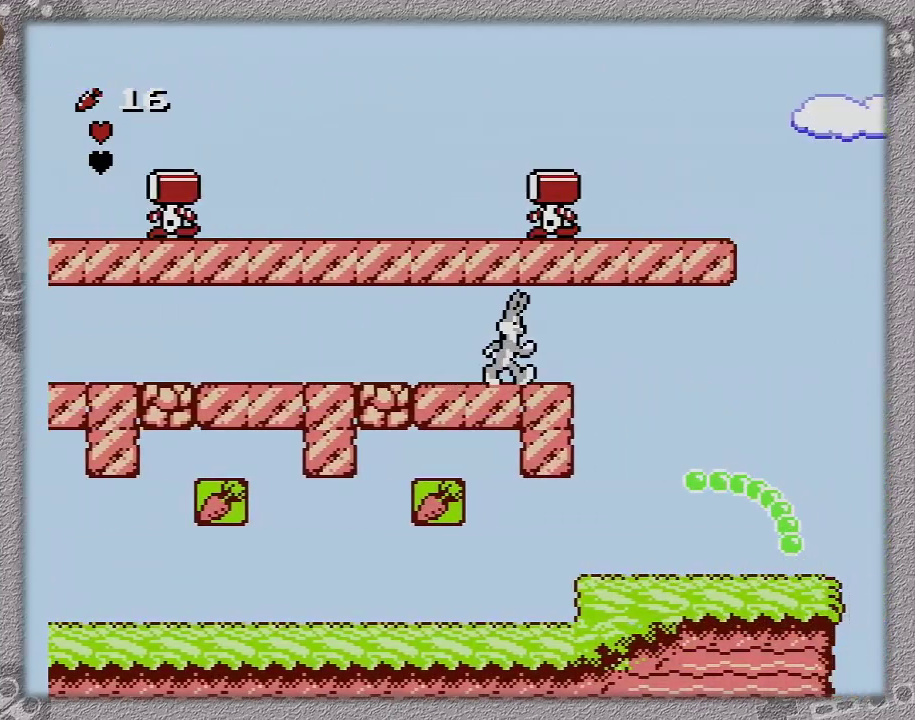
{"buttons": ["DPAD_RIGHT"], "events": []}
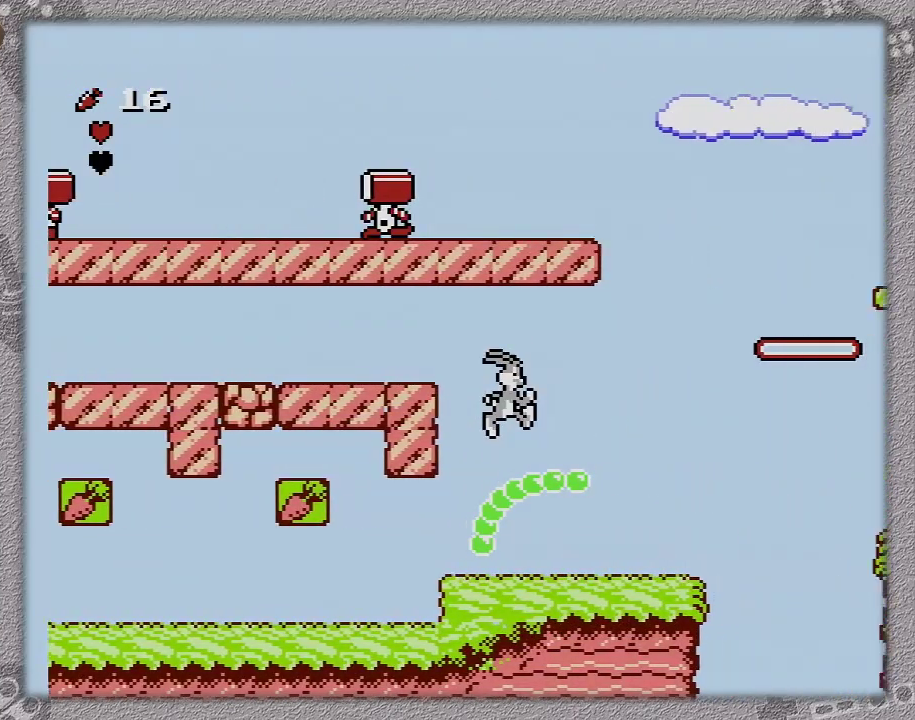
{"buttons": ["DPAD_RIGHT"], "events": []}
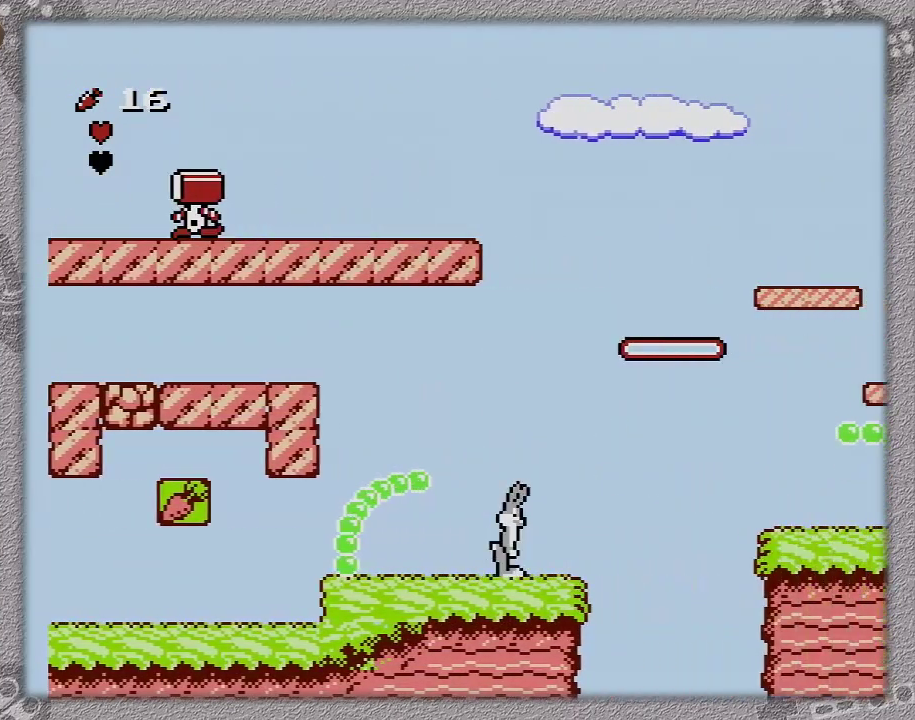
{"buttons": ["DPAD_RIGHT"], "events": []}
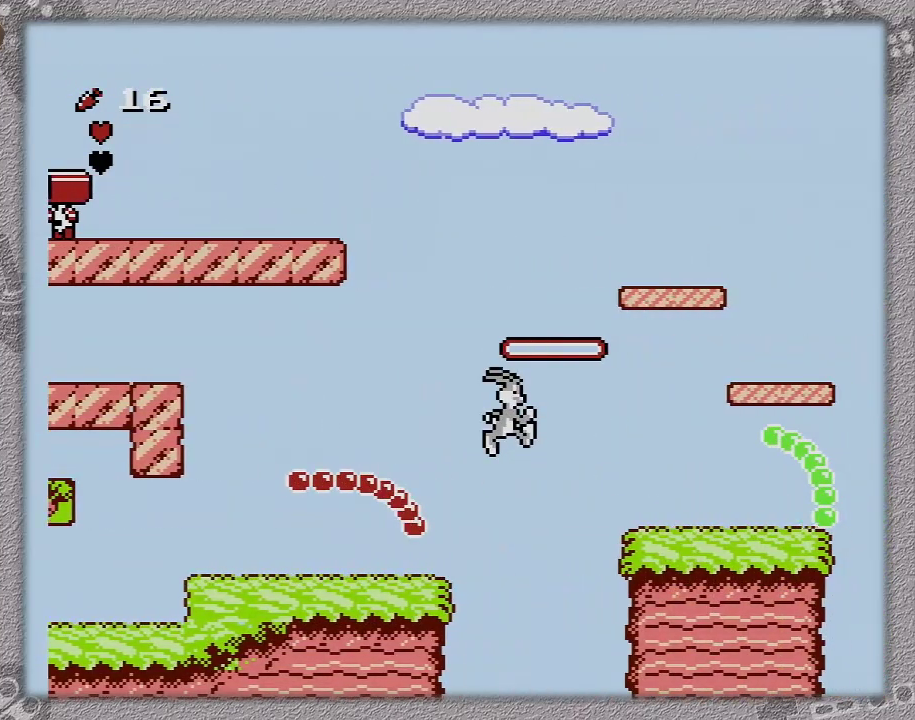
{"buttons": ["A", "DPAD_RIGHT"], "events": [[17, "A", "down"]]}
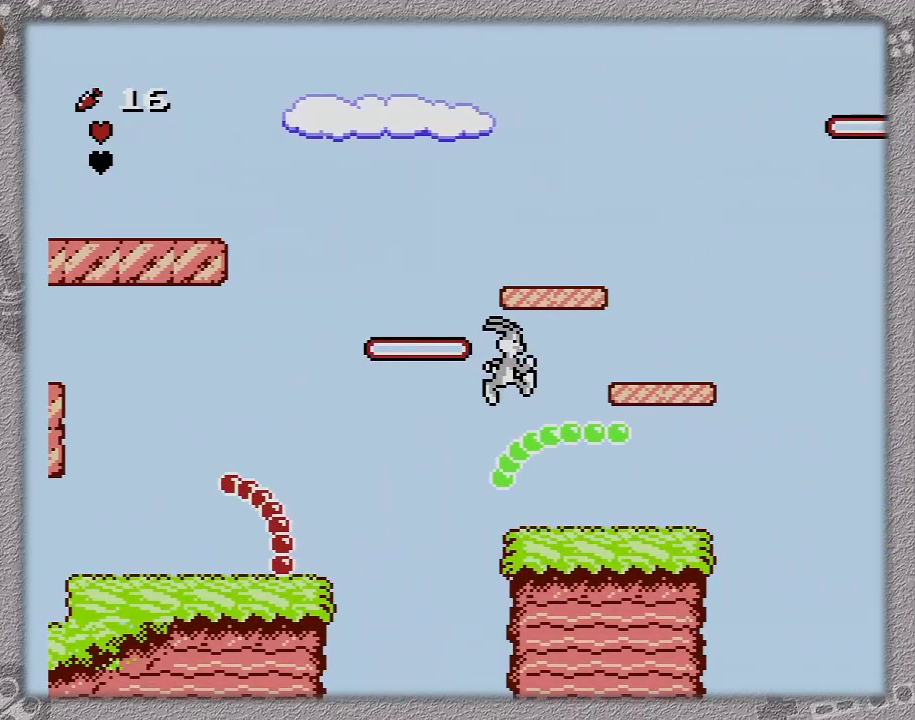
{"buttons": ["DPAD_RIGHT"], "events": [[183, "A", "up"]]}
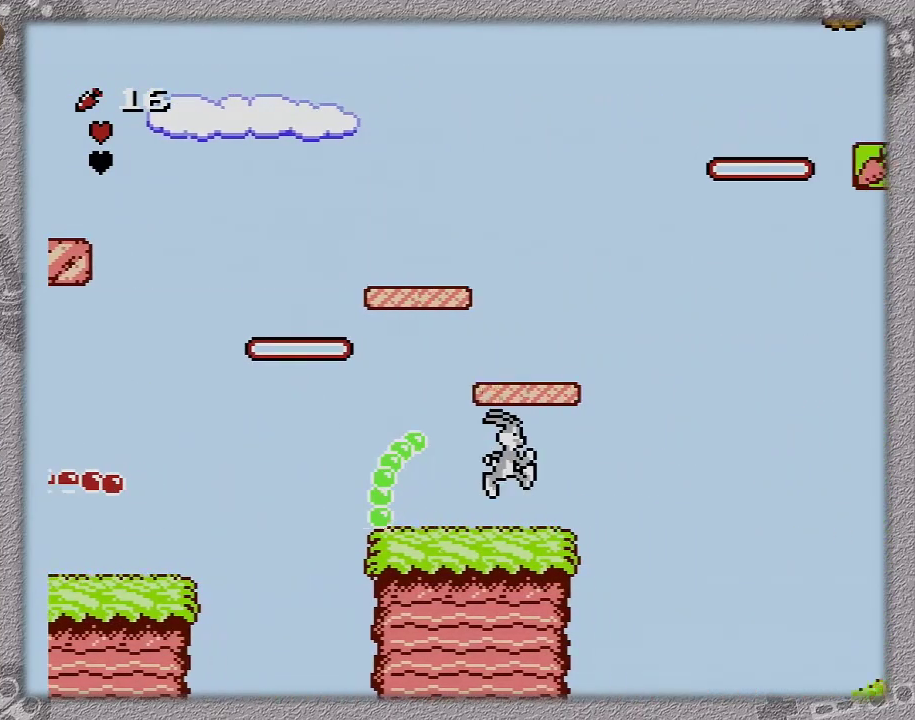
{"buttons": ["A"], "events": [[217, "A", "down"], [400, "DPAD_RIGHT", "up"]]}
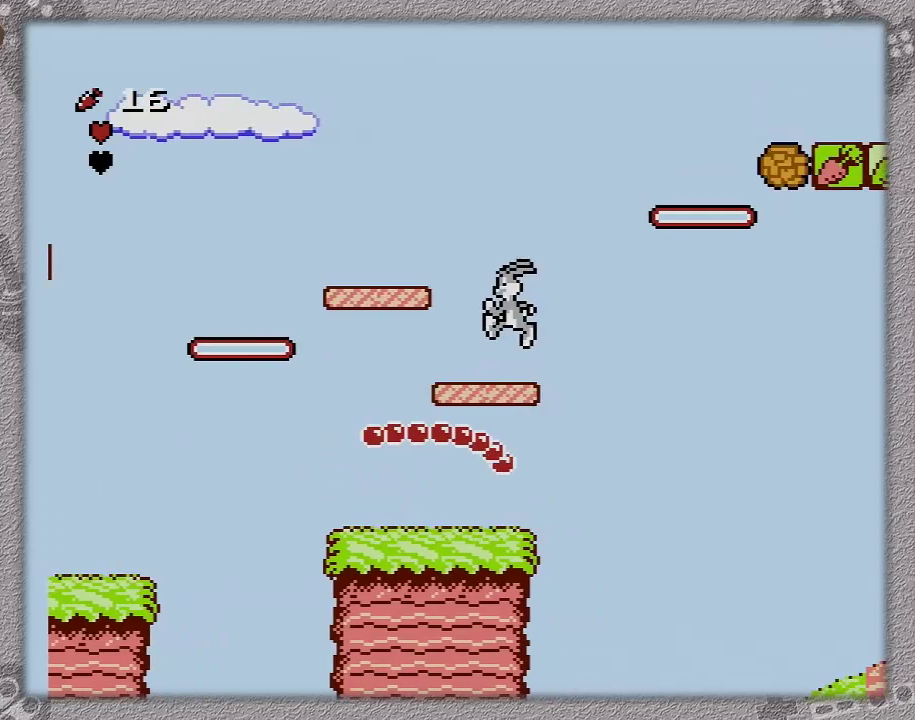
{"buttons": ["A", "DPAD_RIGHT"], "events": [[67, "A", "up"], [317, "DPAD_RIGHT", "down"], [500, "A", "down"]]}
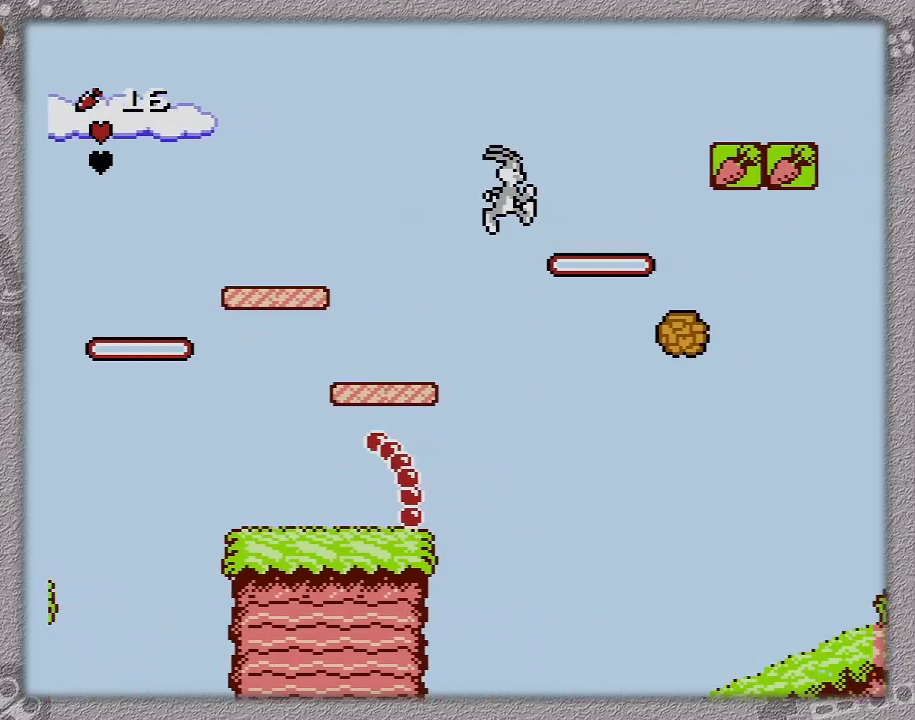
{"buttons": ["A", "DPAD_RIGHT"], "events": []}
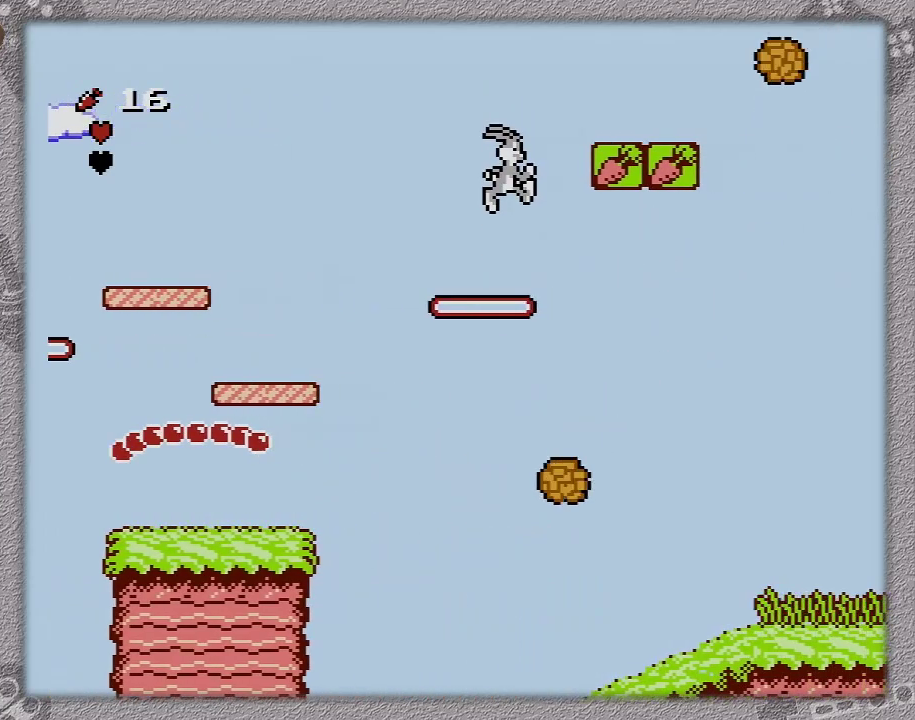
{"buttons": ["A", "DPAD_RIGHT"], "events": []}
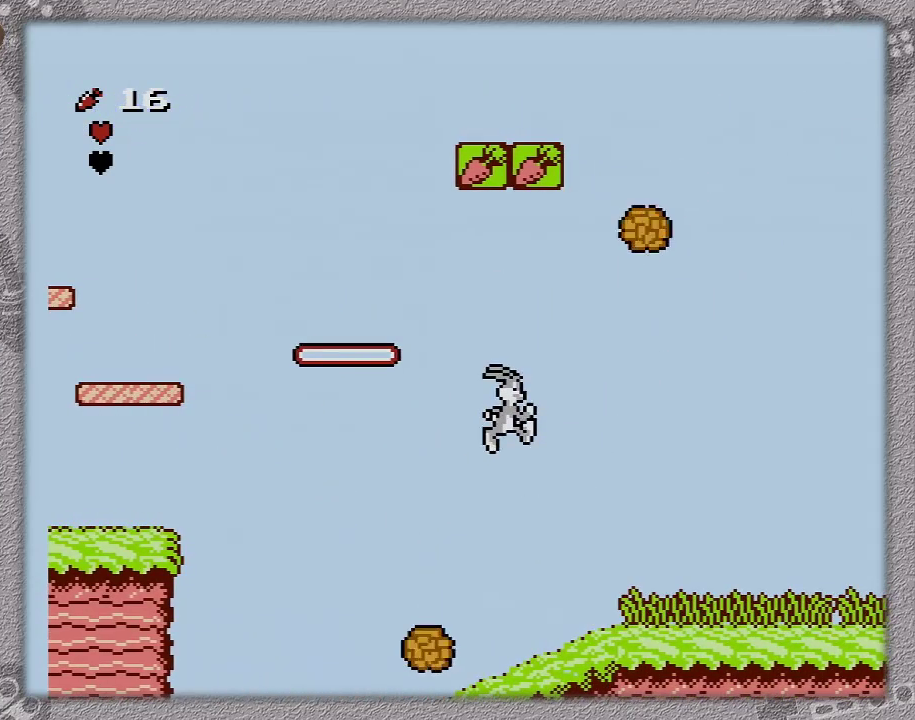
{"buttons": ["DPAD_RIGHT"], "events": [[333, "A", "up"]]}
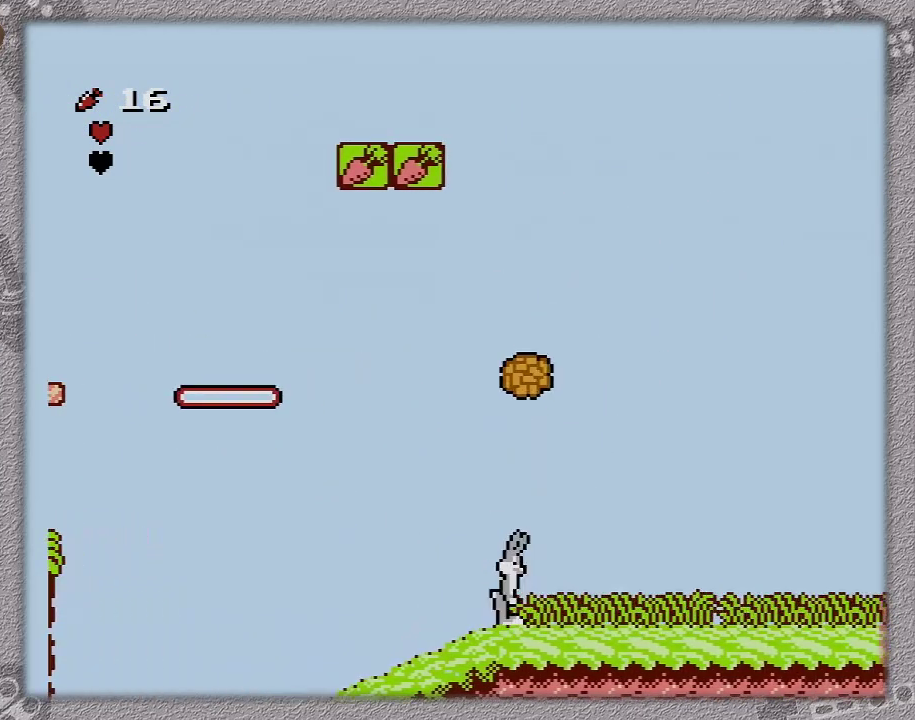
{"buttons": ["DPAD_RIGHT"], "events": []}
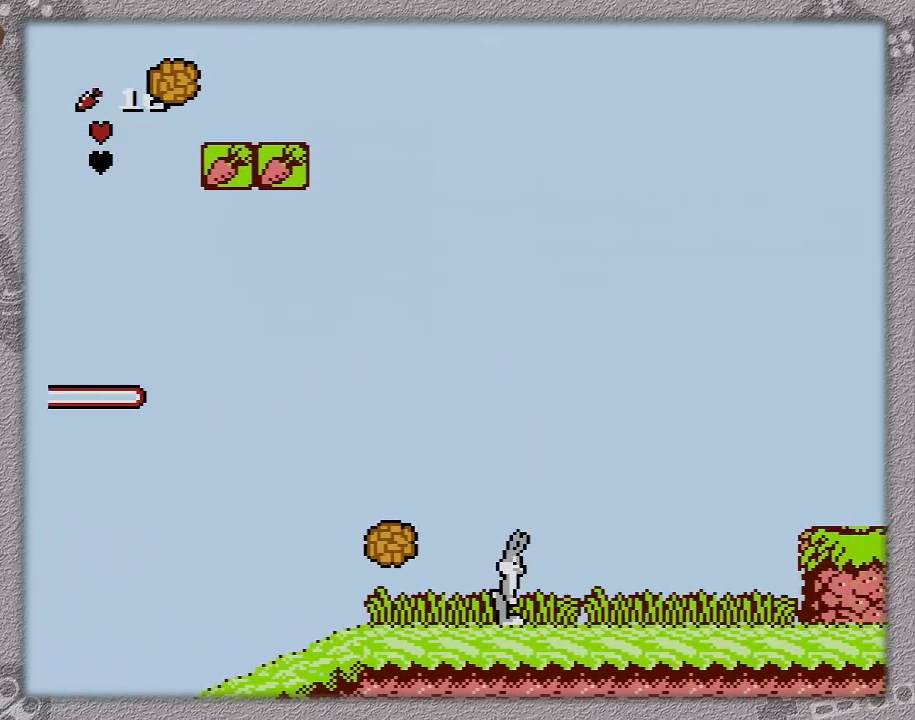
{"buttons": ["DPAD_RIGHT"], "events": []}
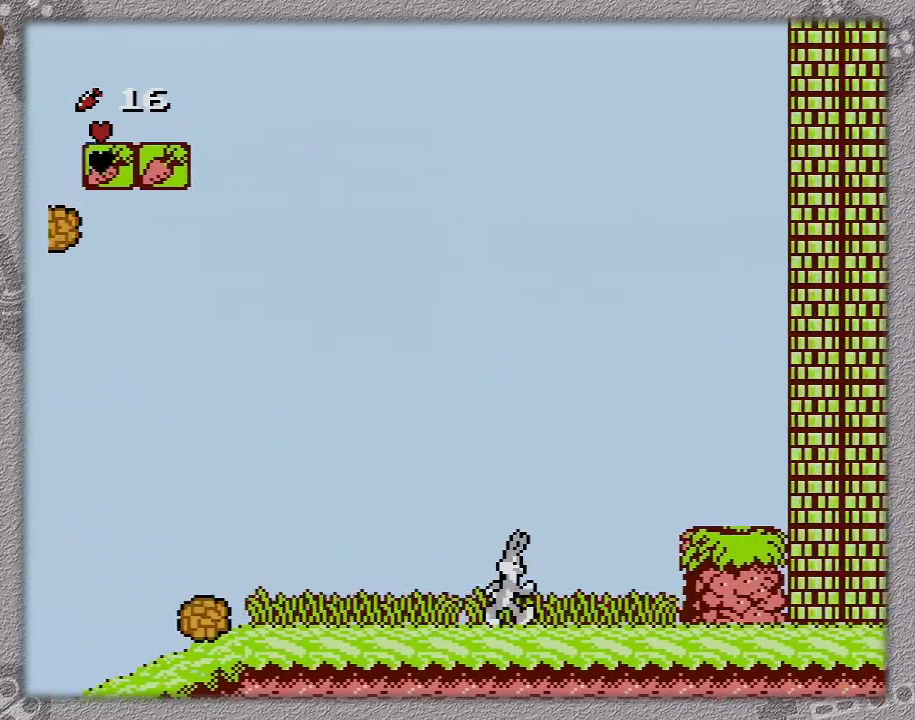
{"buttons": ["A", "DPAD_RIGHT"], "events": [[483, "A", "down"]]}
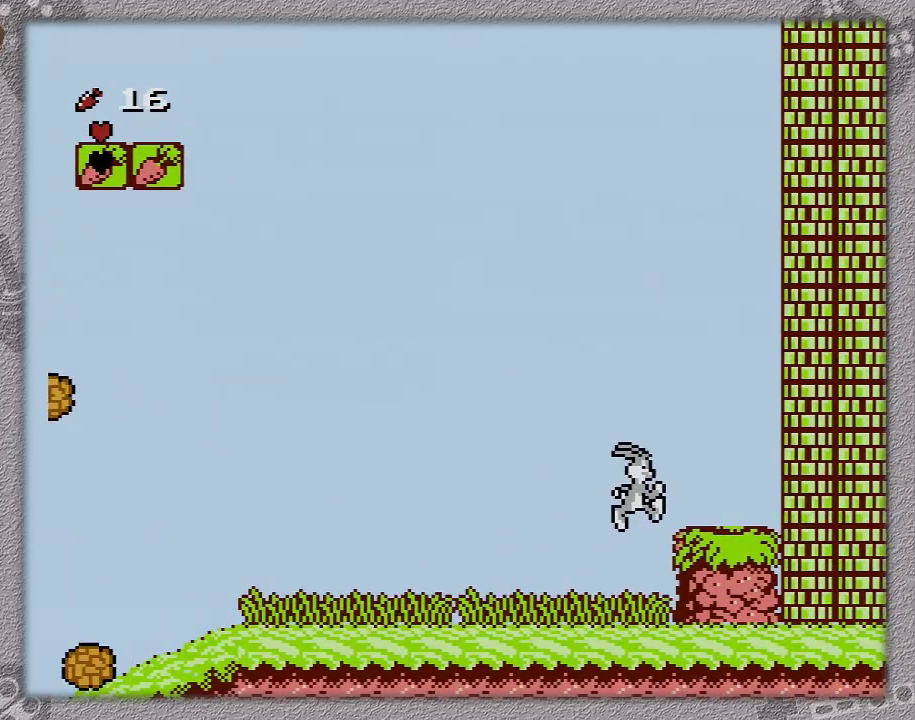
{"buttons": ["A", "DPAD_RIGHT"], "events": []}
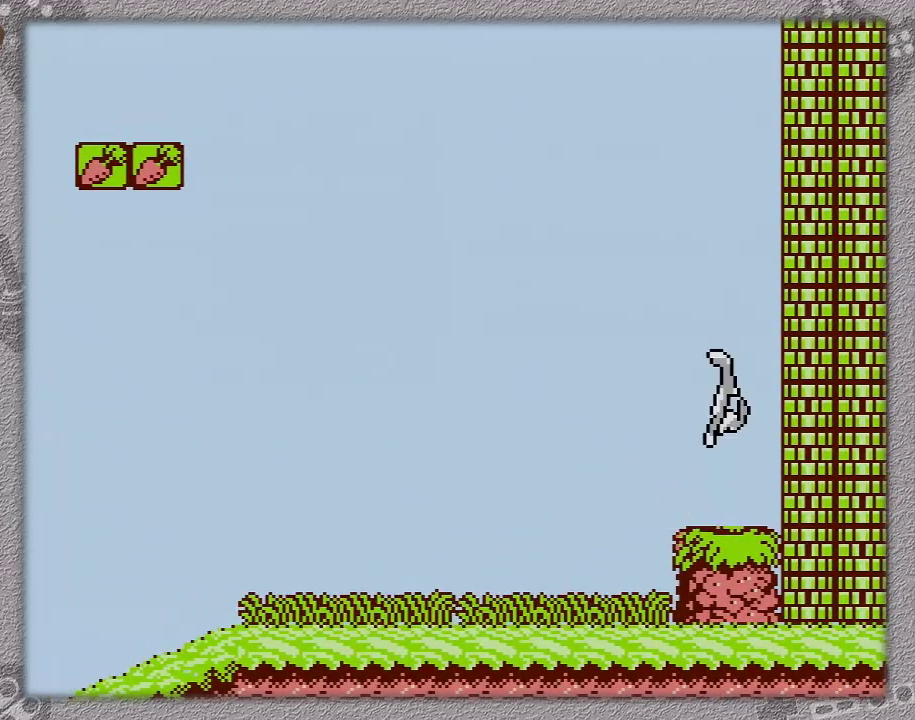
{"buttons": ["A", "DPAD_RIGHT"], "events": []}
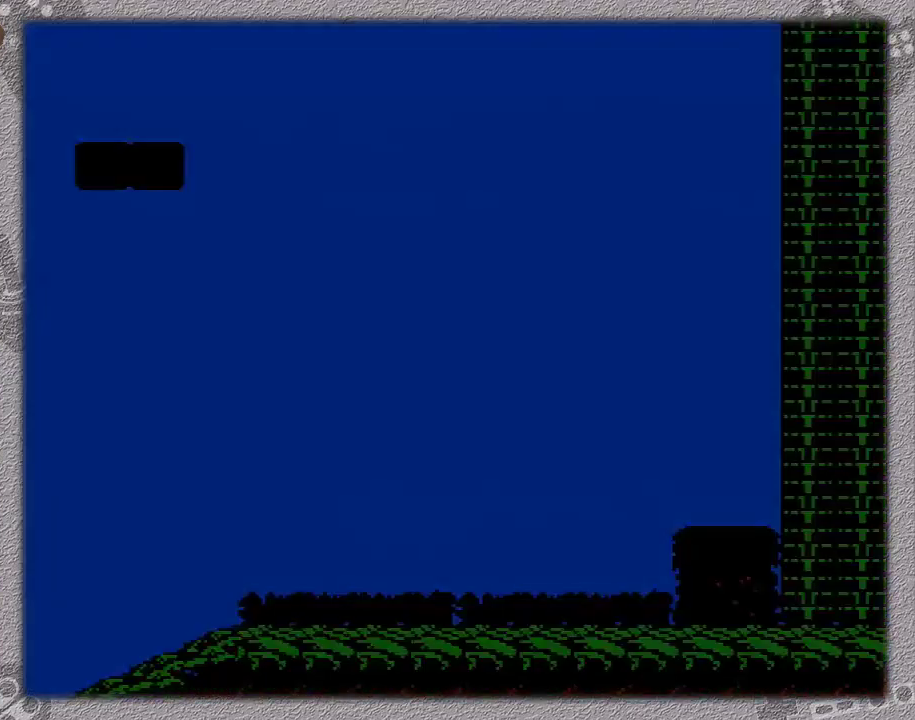
{"buttons": ["A", "DPAD_RIGHT"], "events": []}
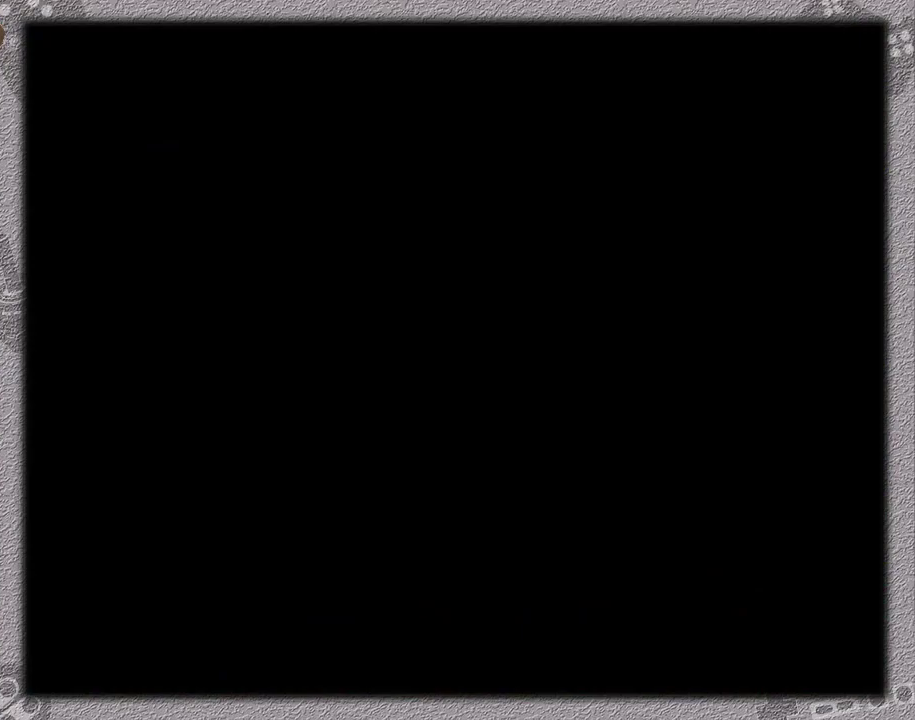
{"buttons": ["A", "DPAD_RIGHT"], "events": []}
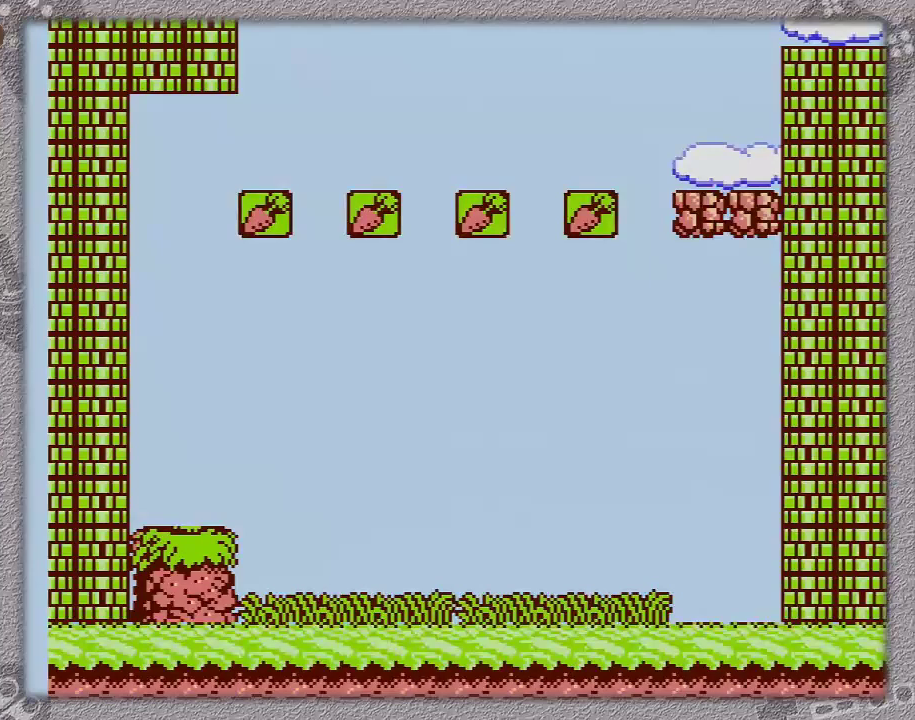
{"buttons": ["A", "DPAD_RIGHT"], "events": []}
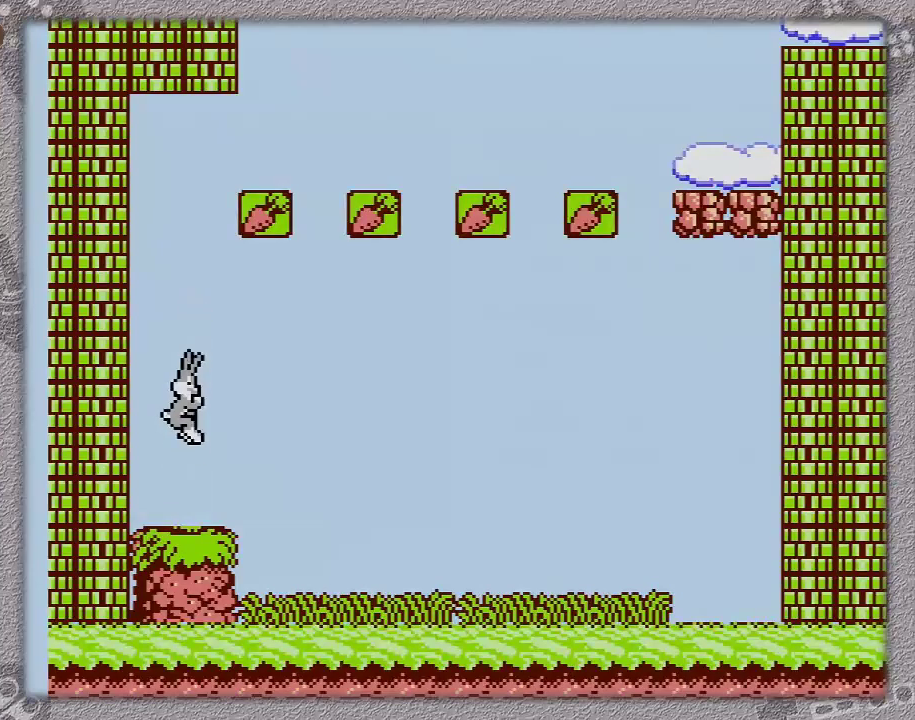
{"buttons": ["DPAD_DOWN", "DPAD_RIGHT"], "events": [[67, "A", "up"], [467, "DPAD_DOWN", "down"]]}
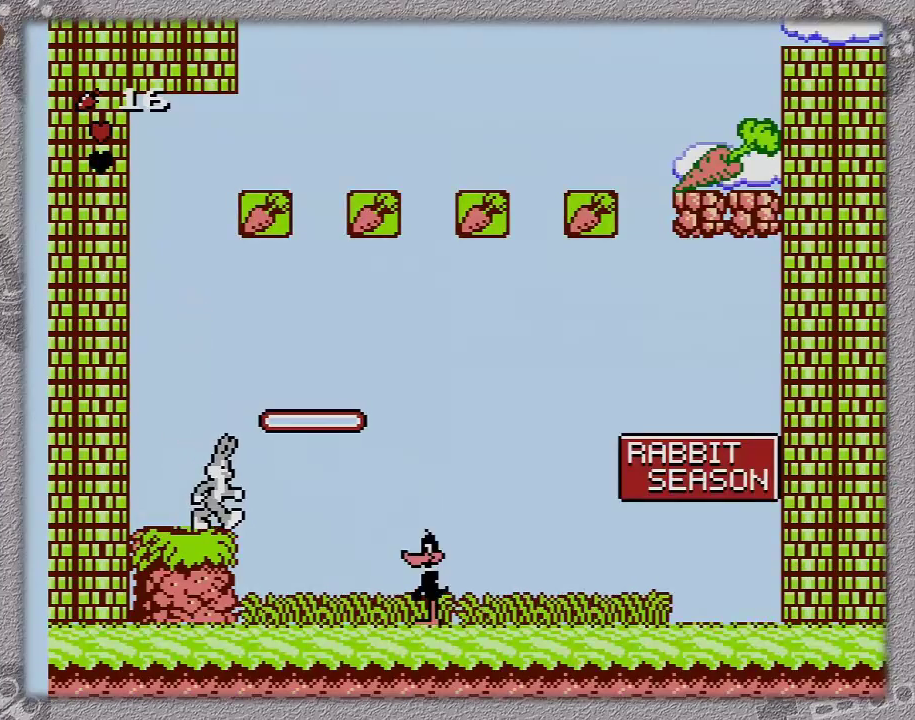
{"buttons": ["A", "DPAD_RIGHT"], "events": [[33, "DPAD_DOWN", "up"], [317, "A", "down"]]}